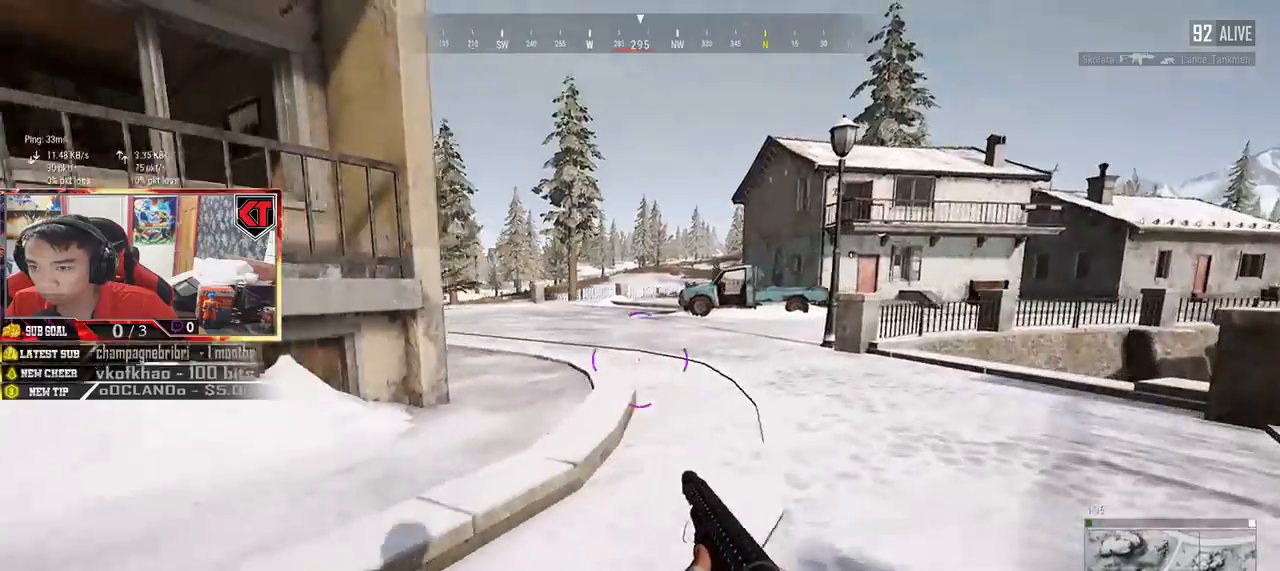
Gameplay with keyboard and mouse; each line is a JSON object with the keys and mouse buttons held at the frame after it. "events" lists presses ("down") and releases ("up") of "a", "c", "ctrl", "d", "e", "f", "q", "r", "s", "shift", "space", "tab", "v", "w", "x", "z", "mouse_left", "mouse_wheel" and "mouse_right" between this image and that frame as [ms after this image, input, new state], when the widget could be followed in between. "mouse_left", "mouse_wheel", "mouse_right" = the "left", "wheel", "right" buttons of the "mouse" list. No other keys are recorded. "wheel" means that the mouse wheel is clicked or scrolled. Mouse movement is not recorded.
{"keys": ["d", "shift", "w"], "mouse": [], "events": [[50, "w", "down"], [350, "shift", "down"]]}
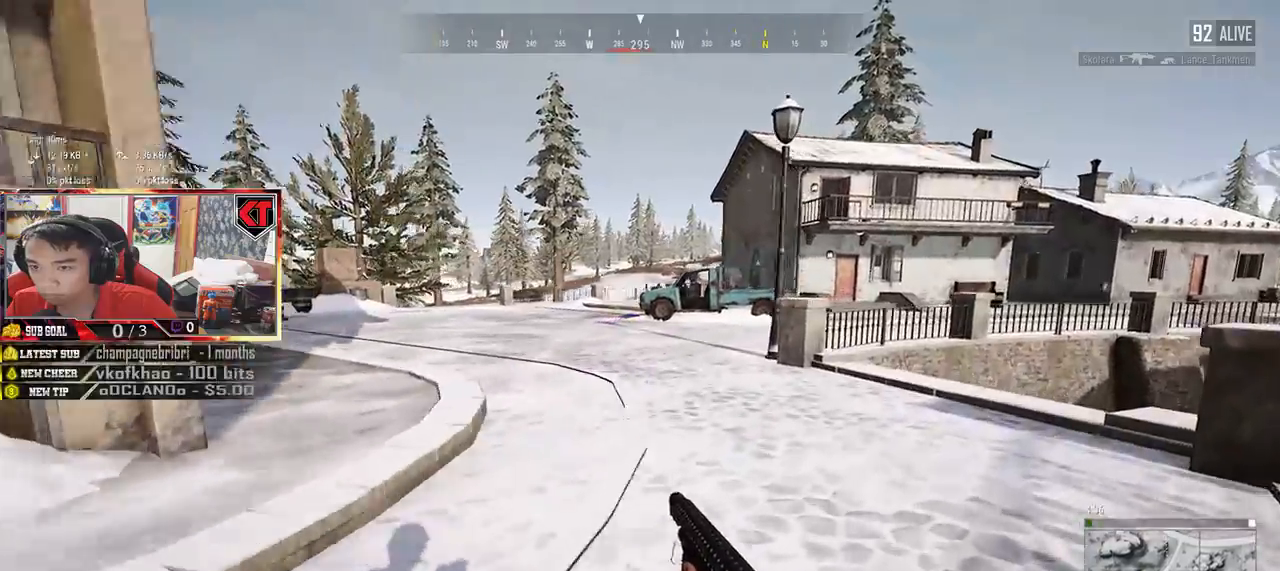
{"keys": ["d", "shift", "w"], "mouse": [], "events": []}
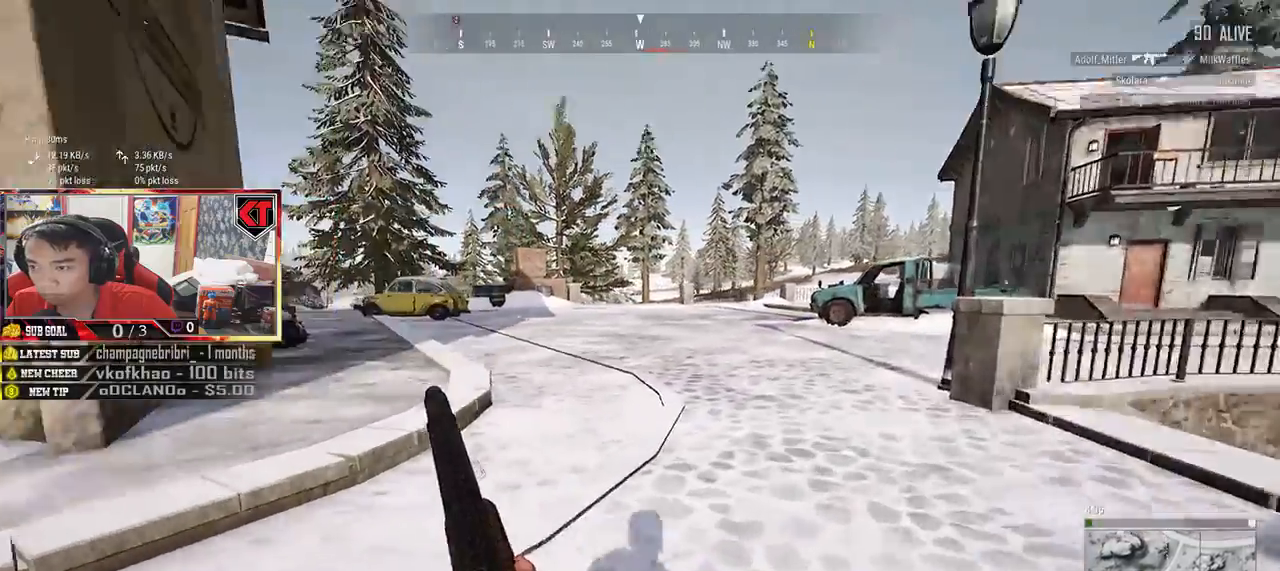
{"keys": ["a", "w"], "mouse": [], "events": [[334, "shift", "up"], [417, "d", "up"], [484, "a", "down"]]}
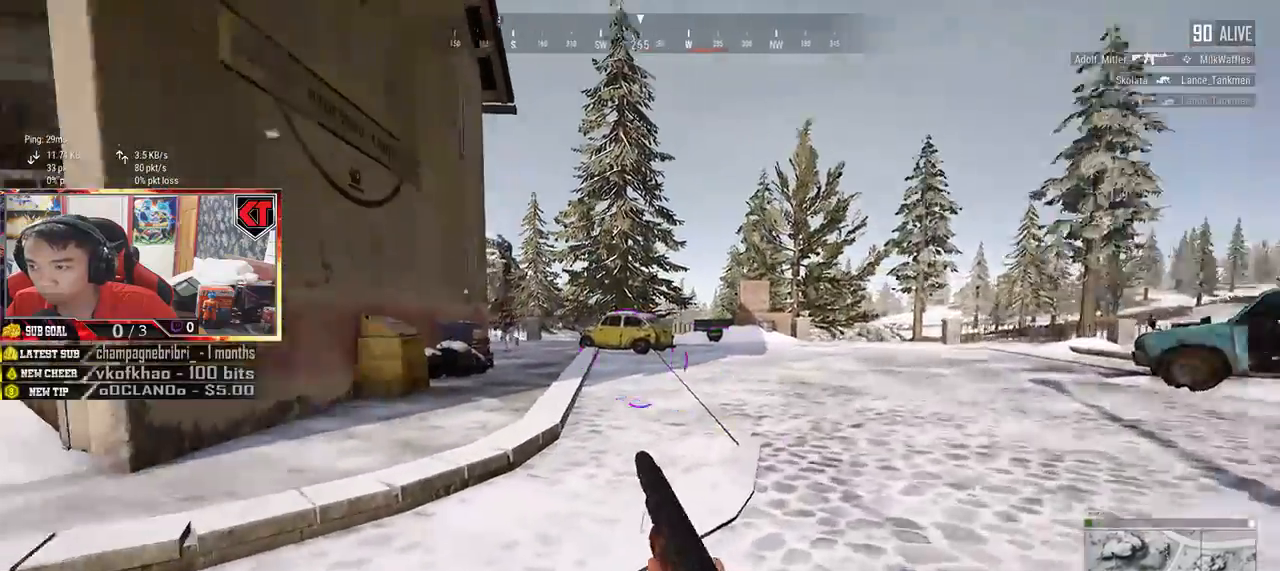
{"keys": ["shift", "w"], "mouse": [], "events": [[84, "a", "up"], [300, "shift", "down"]]}
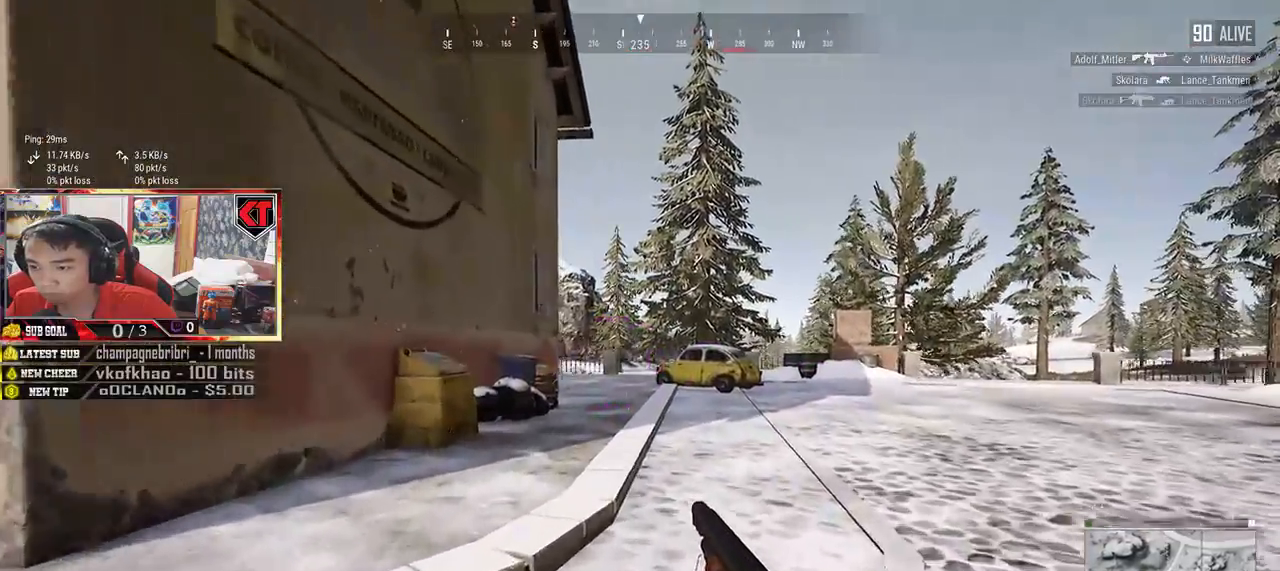
{"keys": ["shift", "w"], "mouse": [], "events": []}
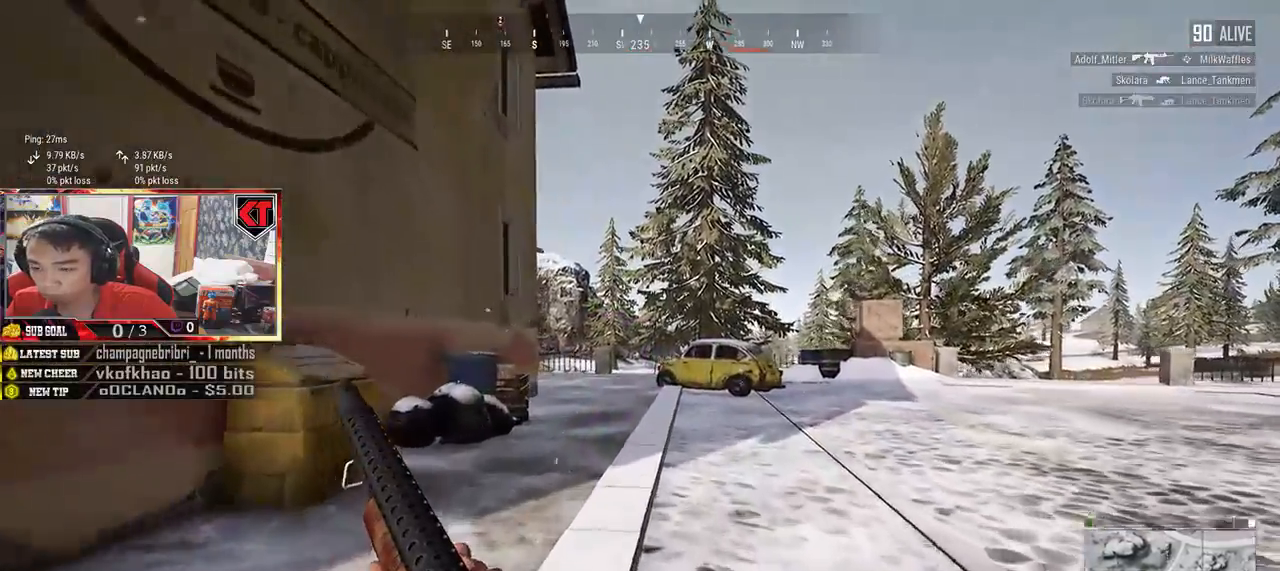
{"keys": ["shift", "w"], "mouse": [], "events": []}
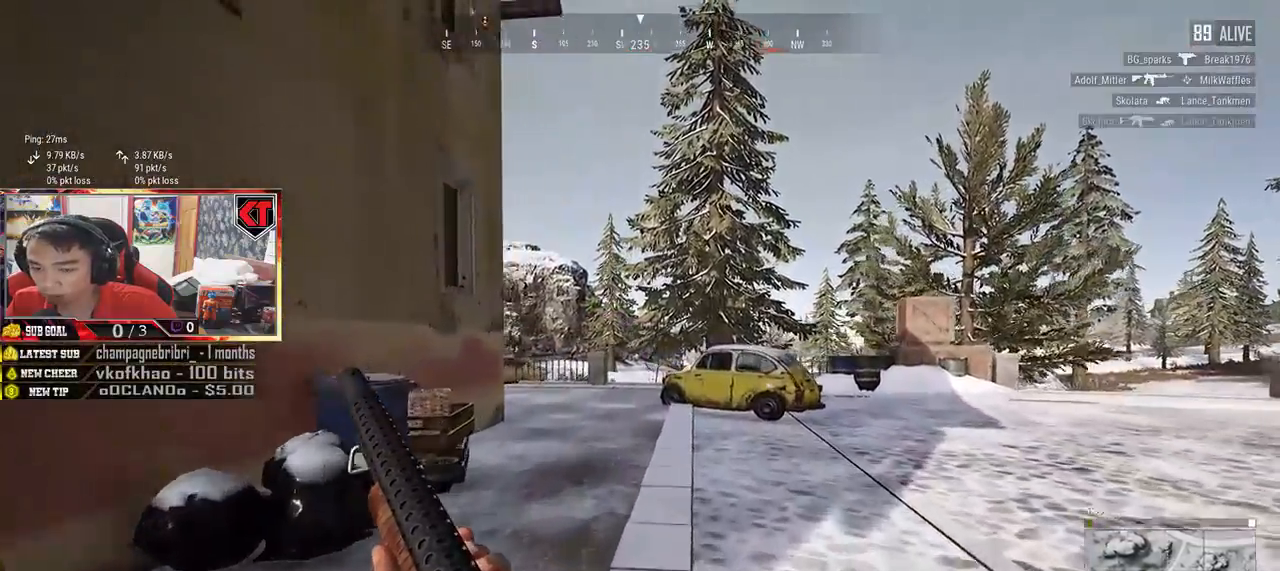
{"keys": ["shift", "w"], "mouse": [], "events": []}
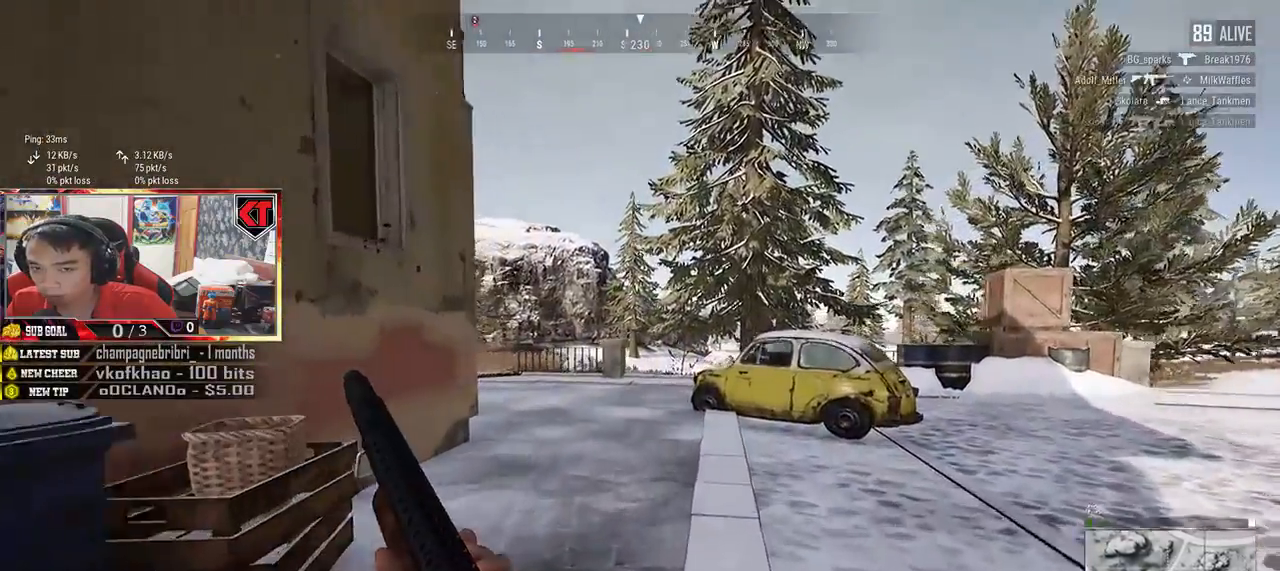
{"keys": ["shift", "w"], "mouse": [], "events": []}
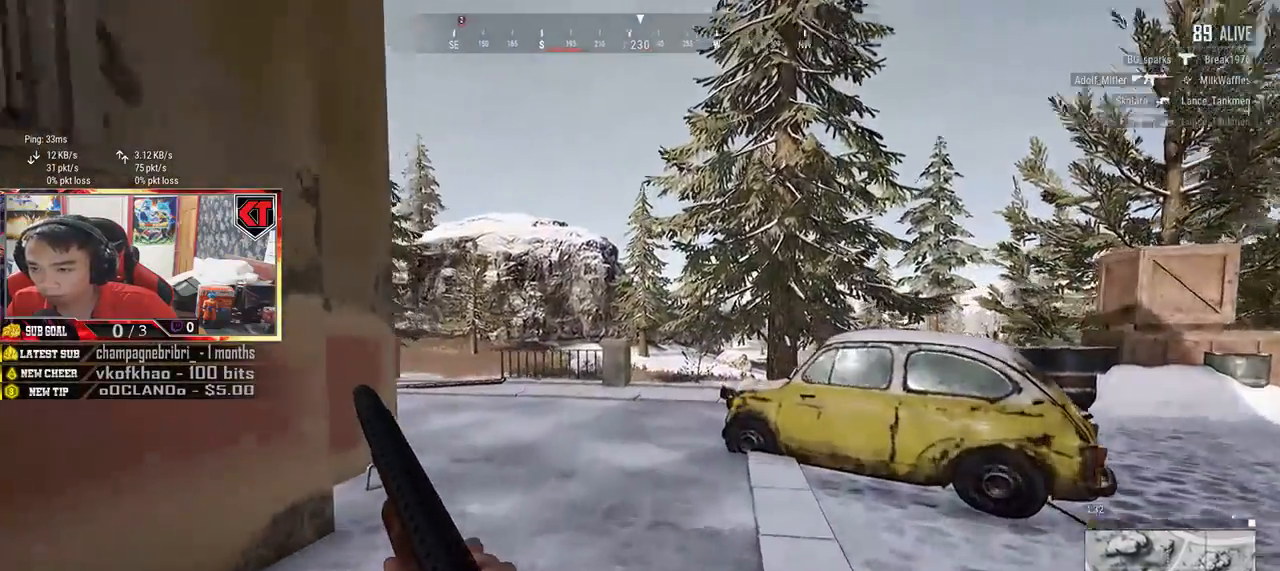
{"keys": ["shift", "w"], "mouse": [], "events": []}
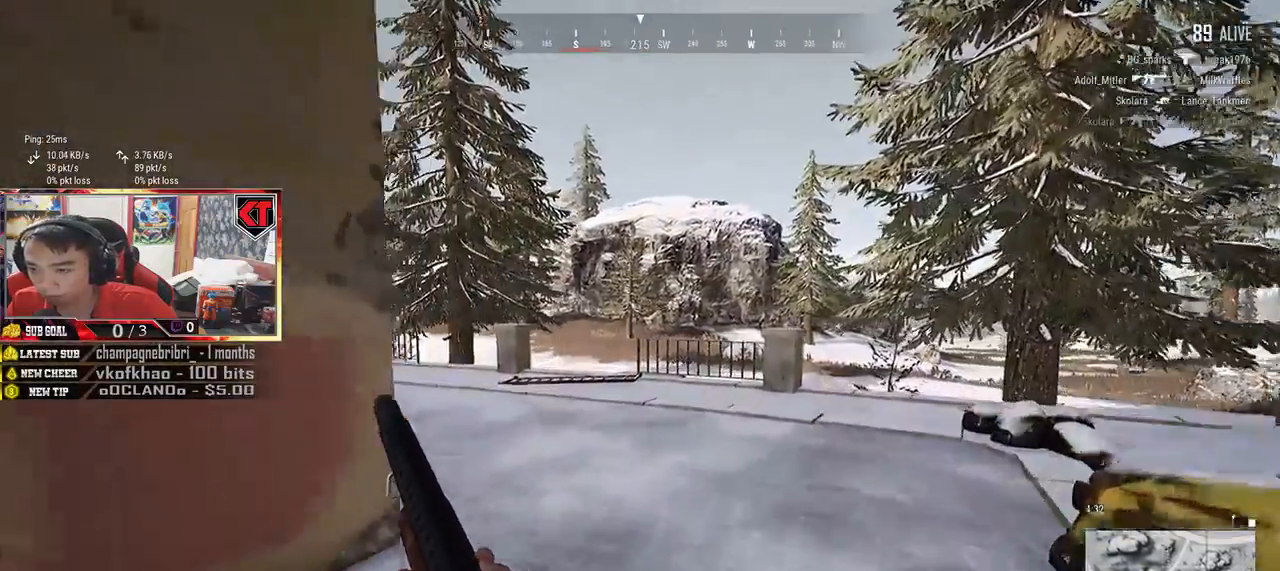
{"keys": ["d", "shift", "w"], "mouse": [], "events": [[350, "d", "down"]]}
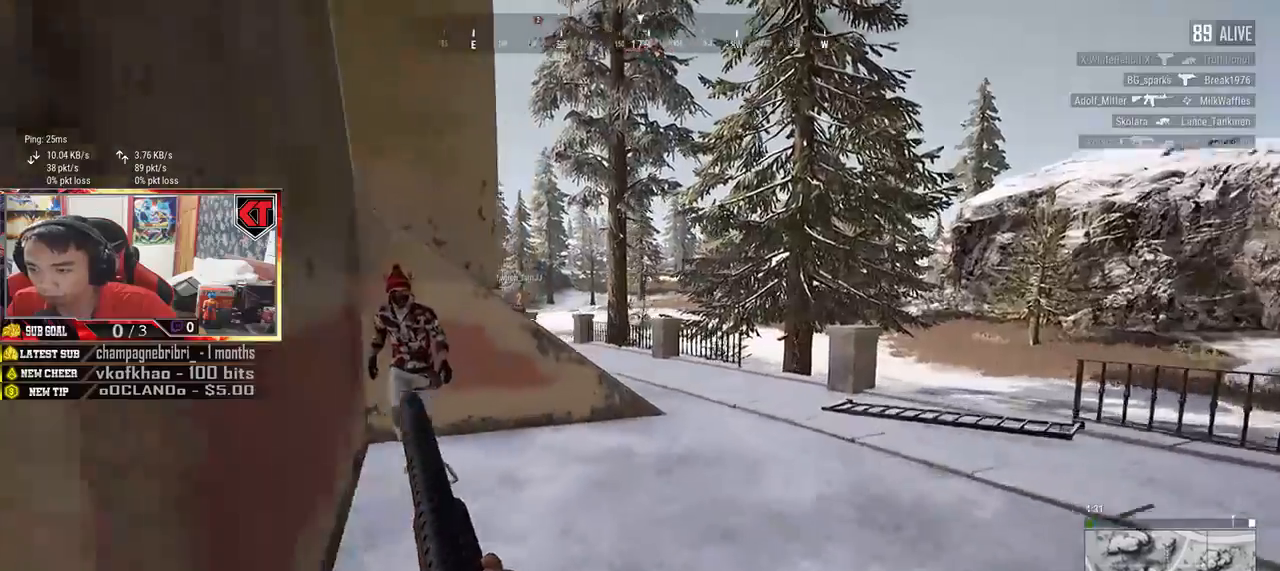
{"keys": ["s"], "mouse": ["left"], "events": [[217, "shift", "up"], [284, "w", "up"], [334, "mouse_left", "down"], [367, "s", "down"], [434, "d", "up"]]}
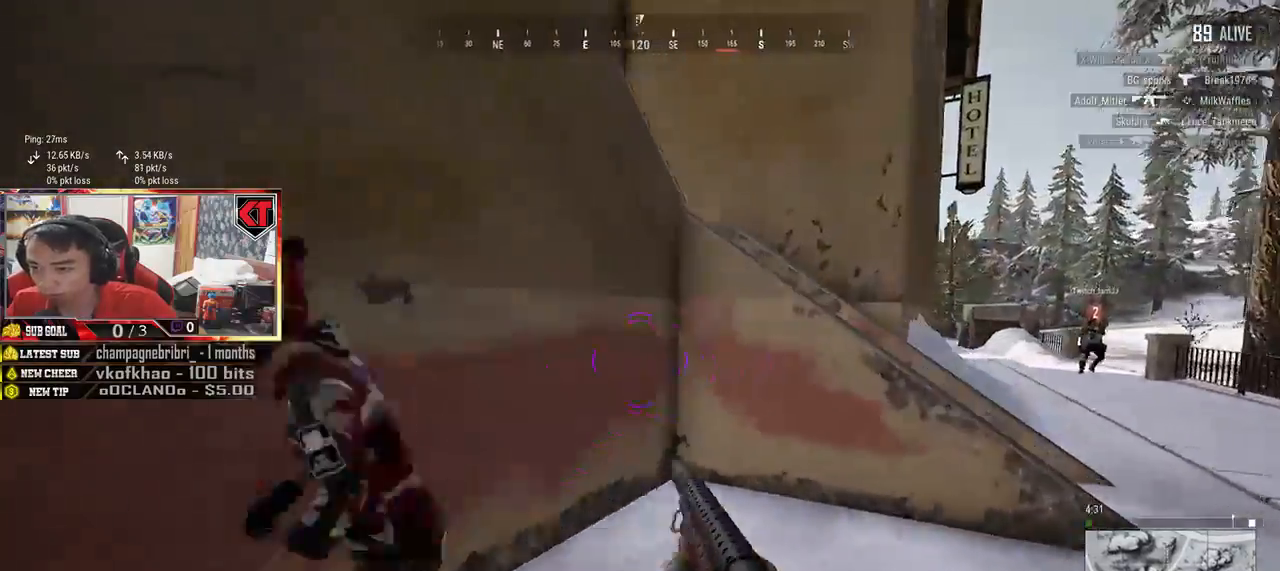
{"keys": ["d", "s"], "mouse": [], "events": [[17, "mouse_left", "up"], [300, "d", "down"]]}
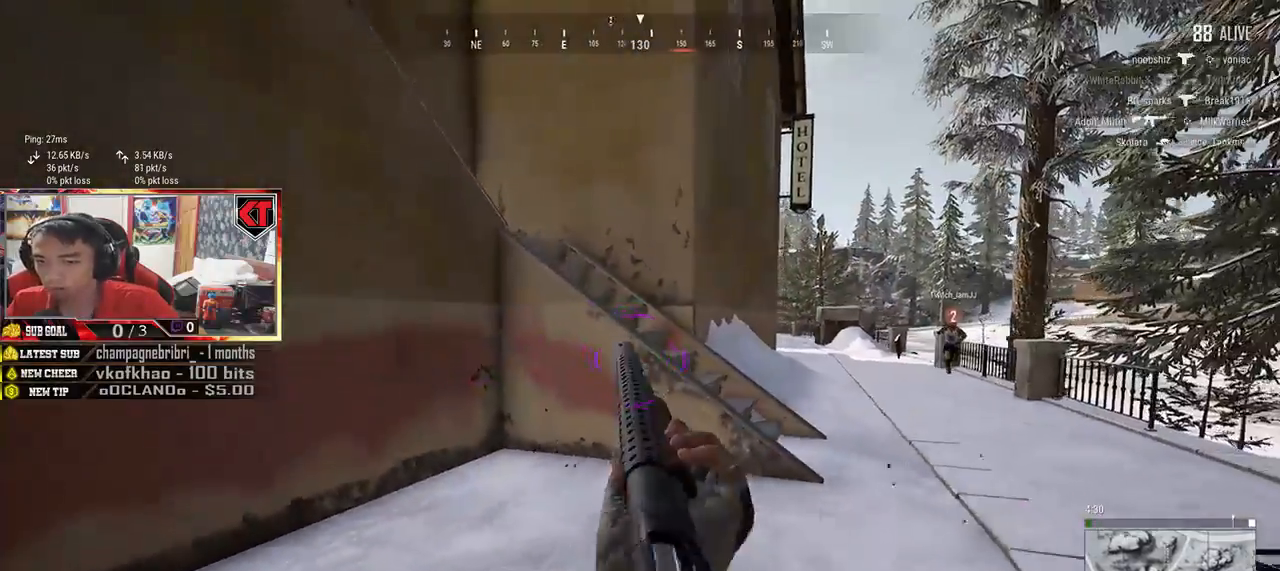
{"keys": ["a", "w"], "mouse": [], "events": [[217, "a", "down"], [284, "d", "up"], [400, "s", "up"], [484, "w", "down"]]}
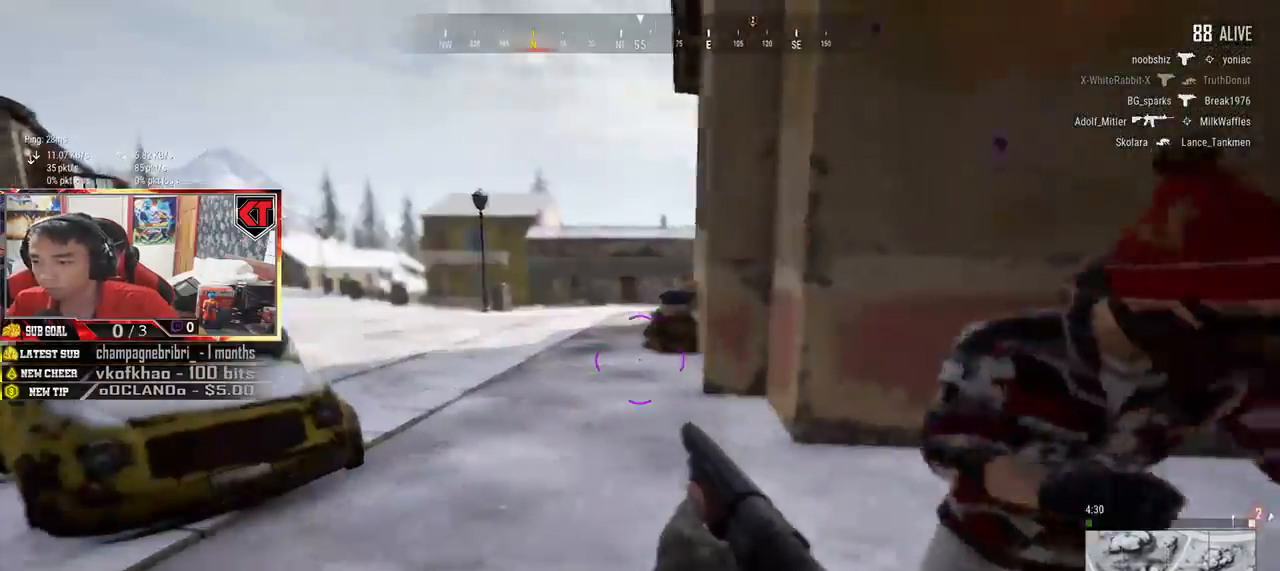
{"keys": ["s"], "mouse": [], "events": [[34, "a", "up"], [117, "a", "down"], [150, "w", "up"], [234, "mouse_left", "down"], [267, "s", "down"], [384, "a", "up"], [467, "mouse_left", "up"]]}
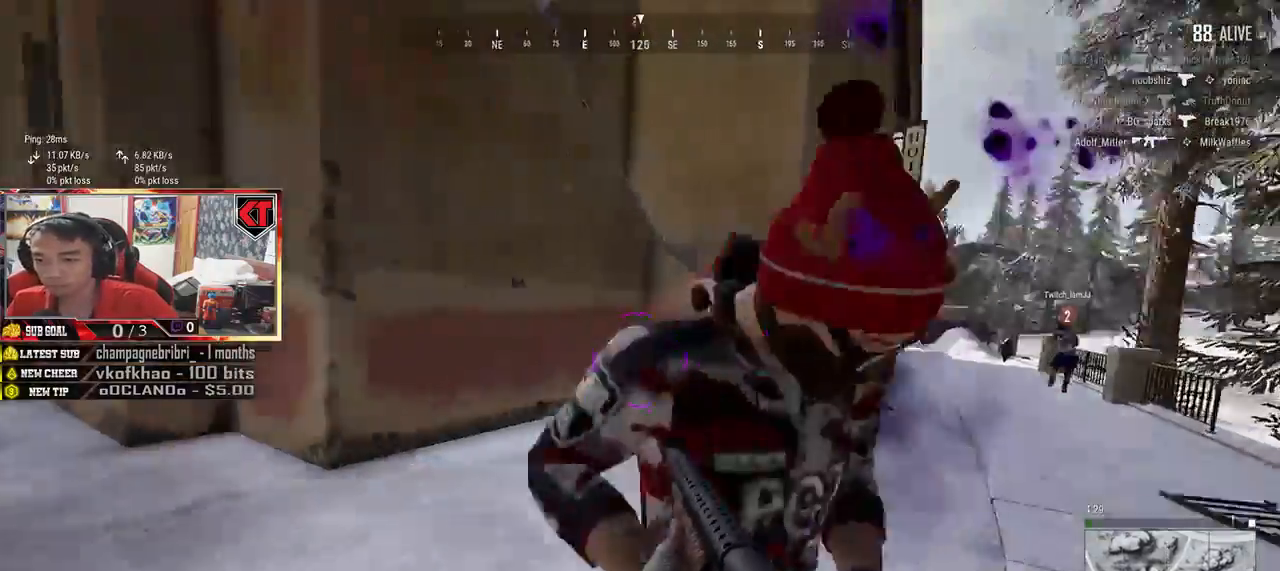
{"keys": ["d", "s"], "mouse": [], "events": [[317, "d", "down"]]}
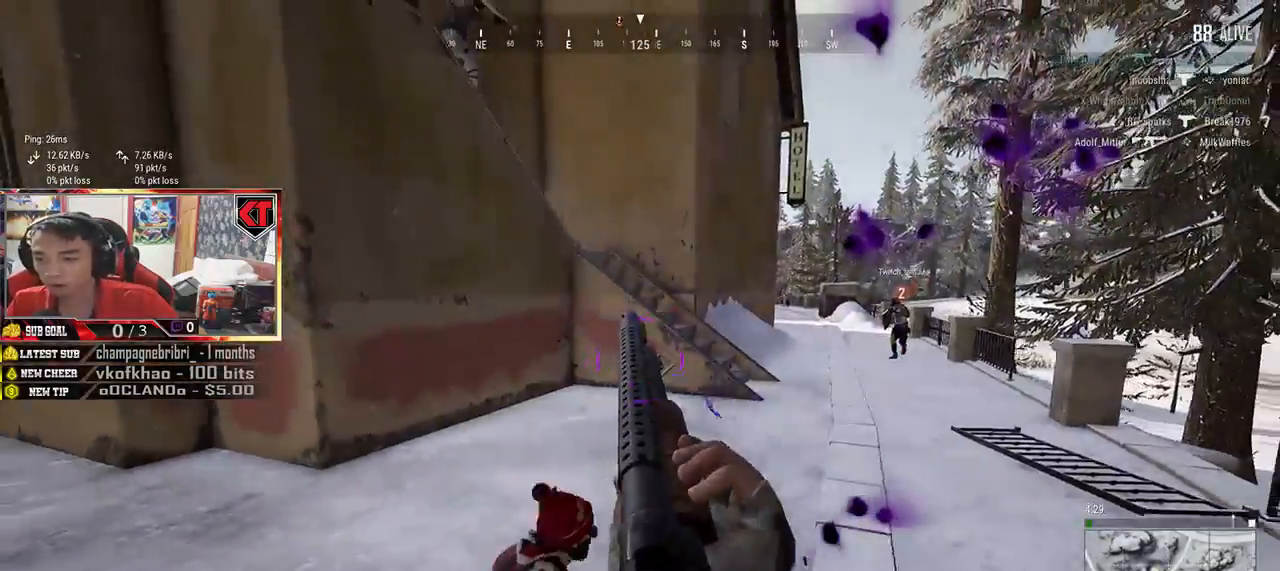
{"keys": ["d", "s"], "mouse": [], "events": []}
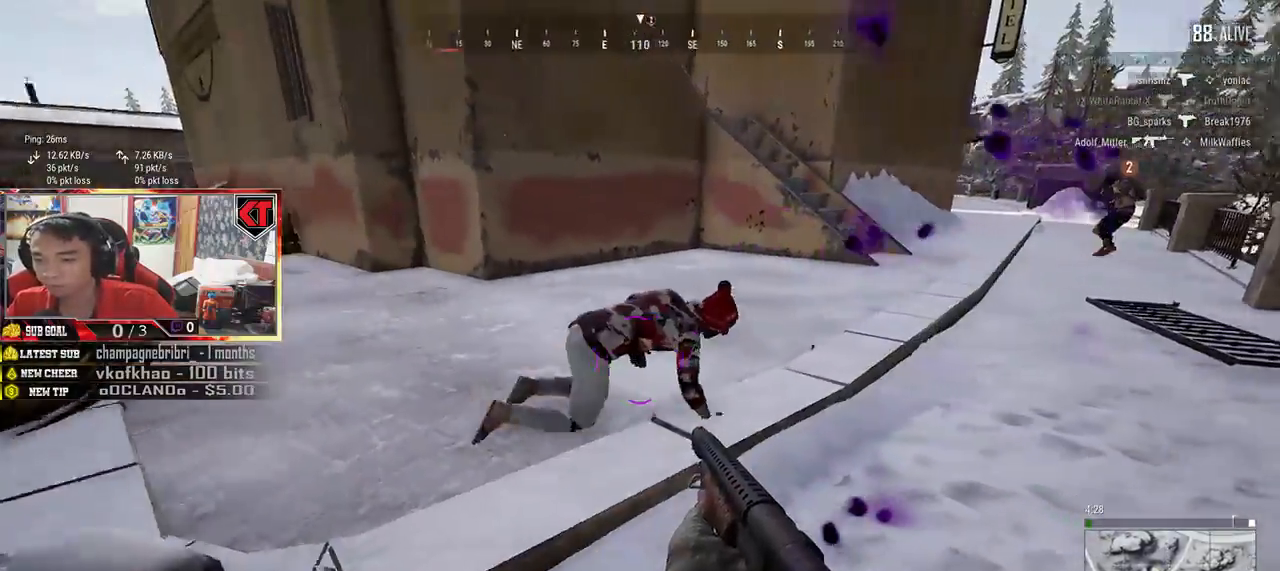
{"keys": ["a", "s"], "mouse": [], "events": [[84, "a", "down"], [100, "d", "up"], [184, "a", "up"], [217, "mouse_left", "down"], [234, "a", "down"], [317, "mouse_left", "up"]]}
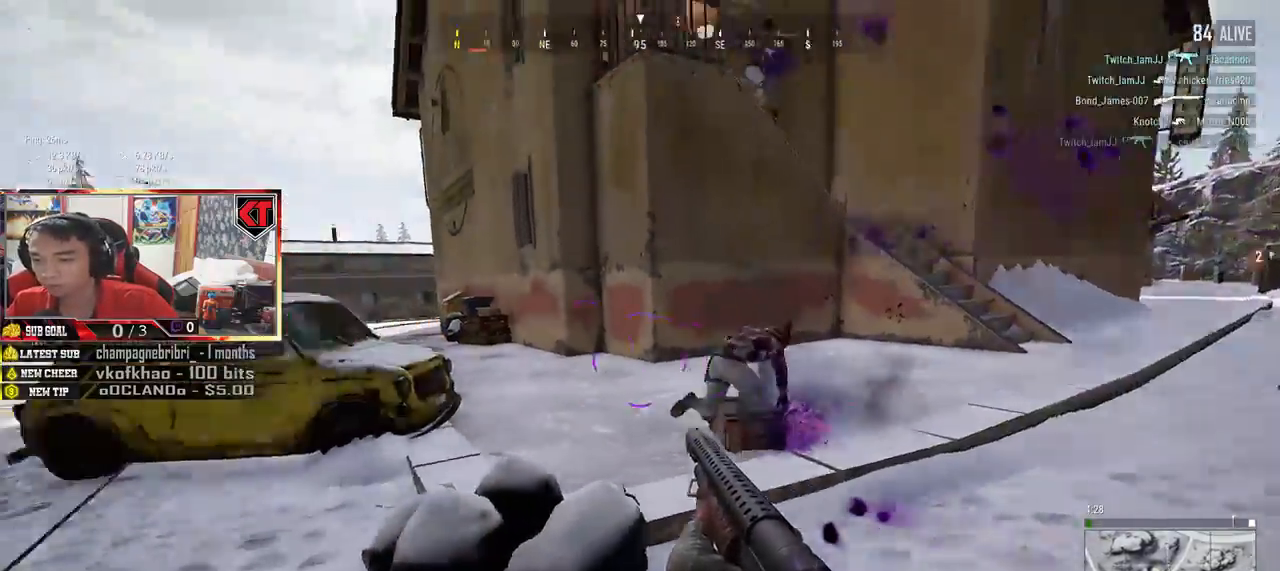
{"keys": ["d", "s"], "mouse": [], "events": [[100, "a", "up"], [100, "d", "down"]]}
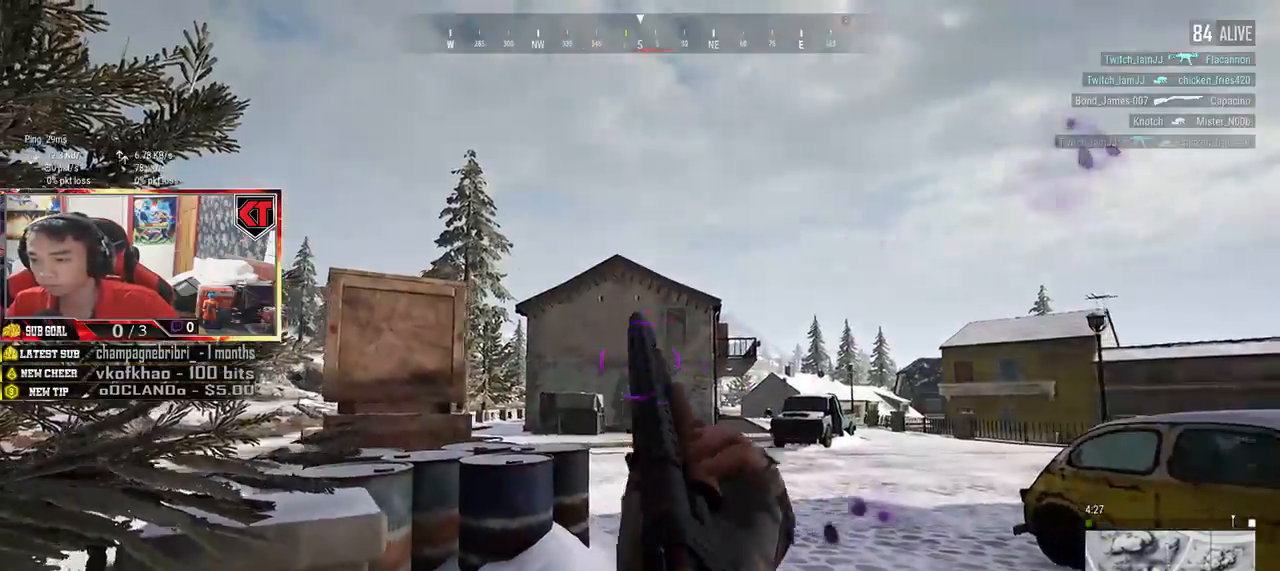
{"keys": ["a", "w"], "mouse": [], "events": [[67, "s", "up"], [117, "a", "down"], [184, "d", "up"], [184, "w", "down"]]}
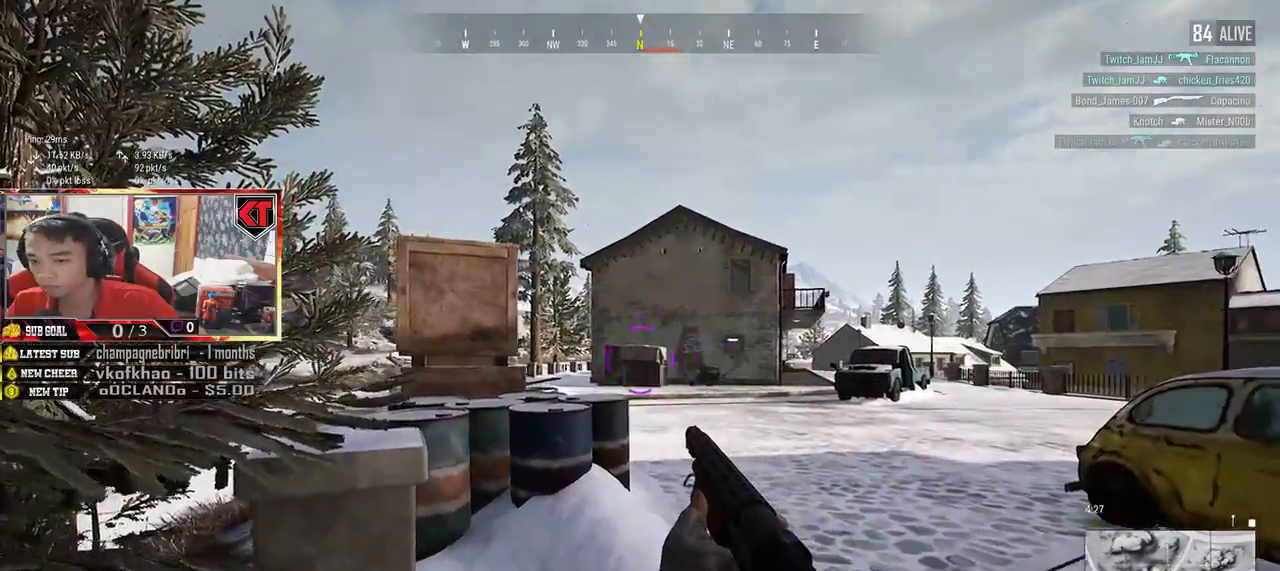
{"keys": ["a", "w"], "mouse": [], "events": [[150, "r", "down"], [300, "r", "up"], [367, "a", "up"], [434, "a", "down"]]}
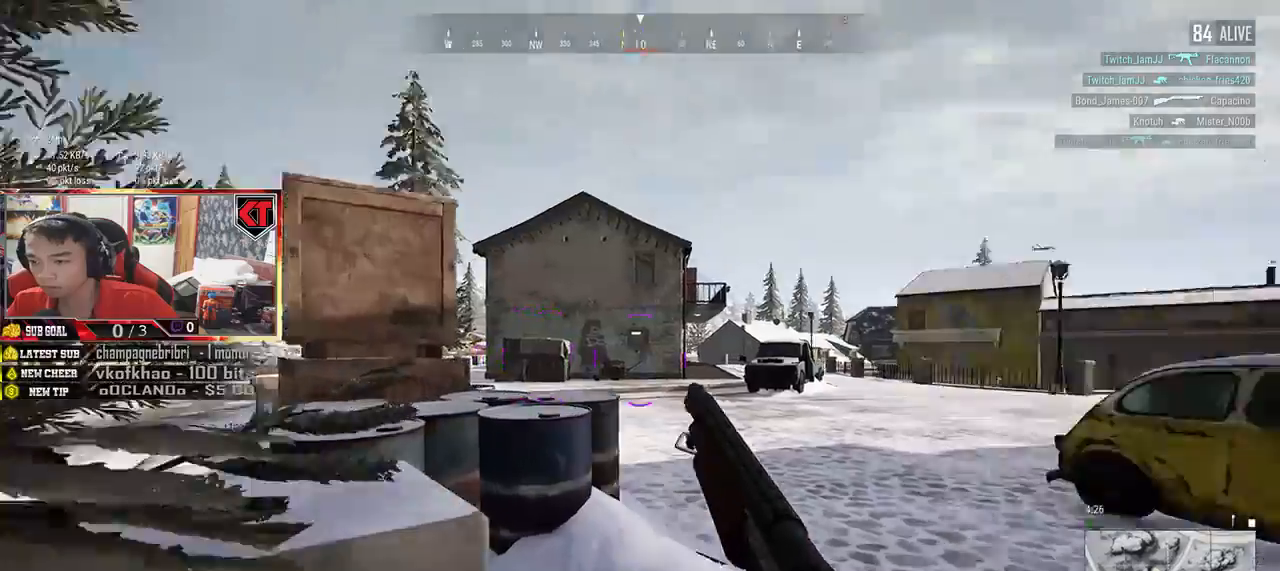
{"keys": ["a"], "mouse": [], "events": [[250, "a", "up"], [317, "a", "down"], [484, "w", "up"]]}
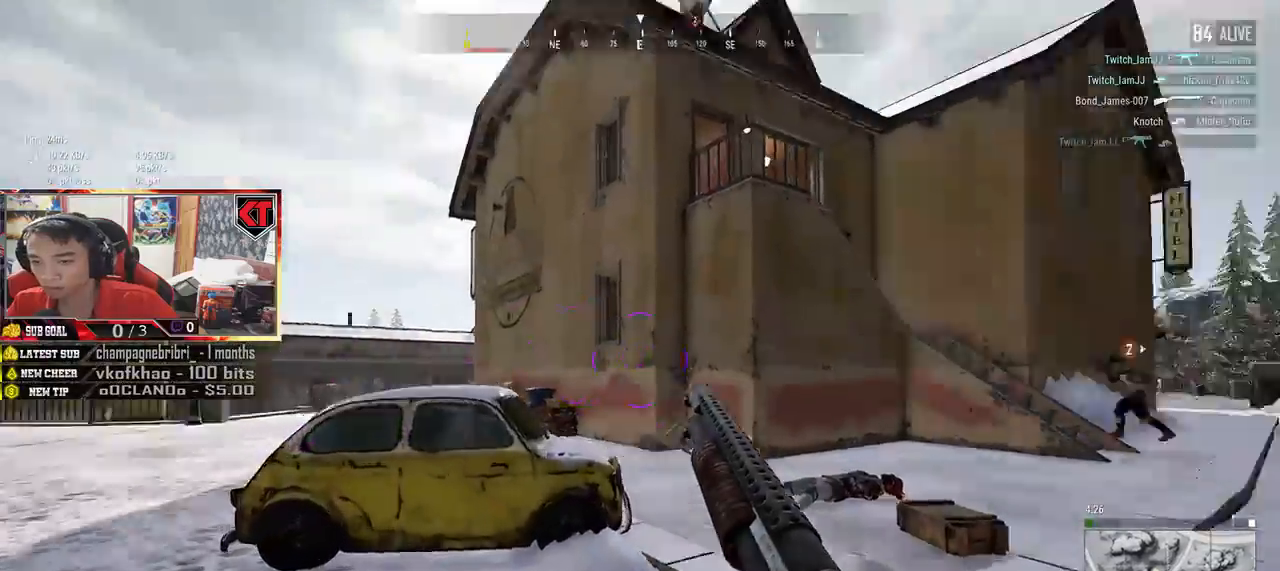
{"keys": ["d"], "mouse": [], "events": [[117, "s", "down"], [267, "a", "up"], [284, "d", "down"], [400, "s", "up"]]}
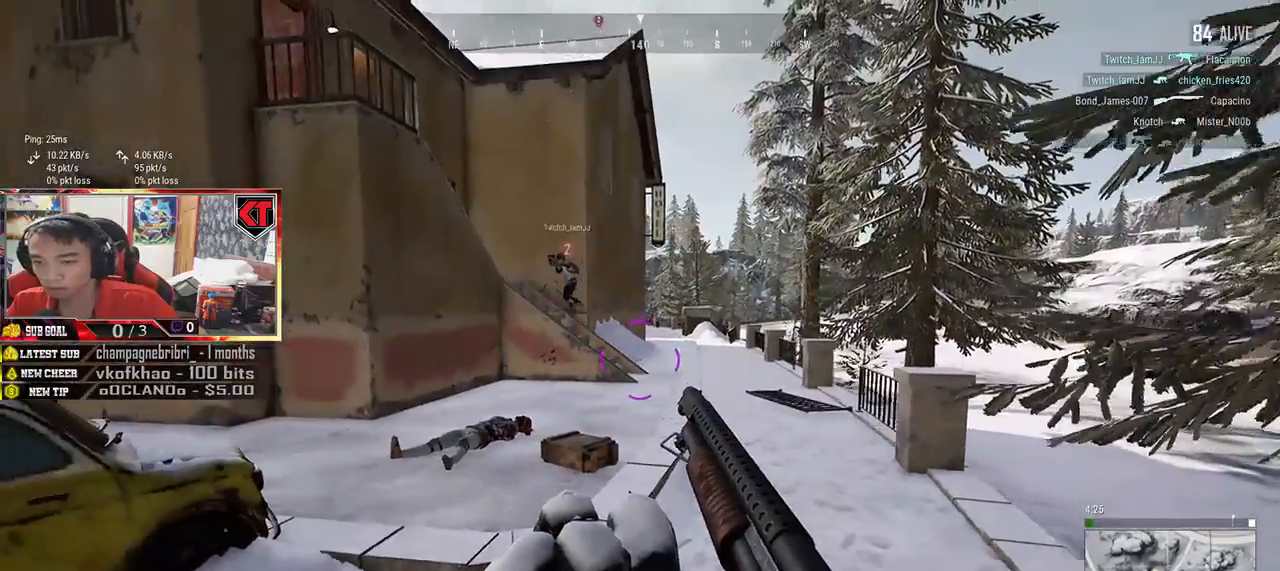
{"keys": ["shift", "w"], "mouse": [], "events": [[34, "w", "down"], [384, "d", "up"], [417, "shift", "down"]]}
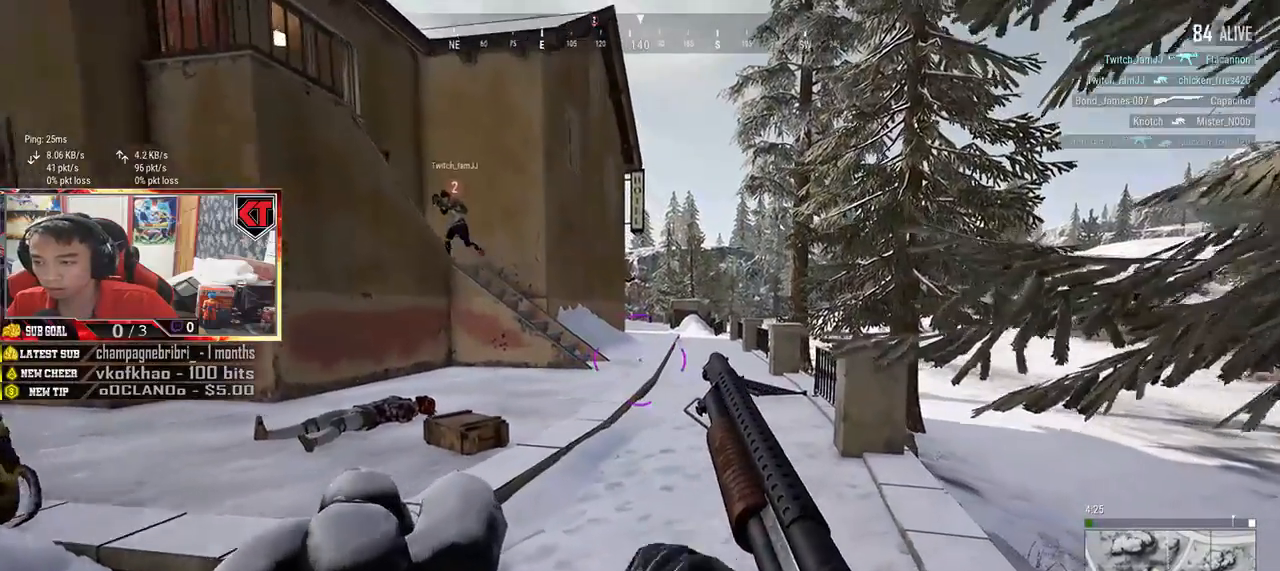
{"keys": ["d", "shift", "w"], "mouse": [], "events": [[500, "d", "down"]]}